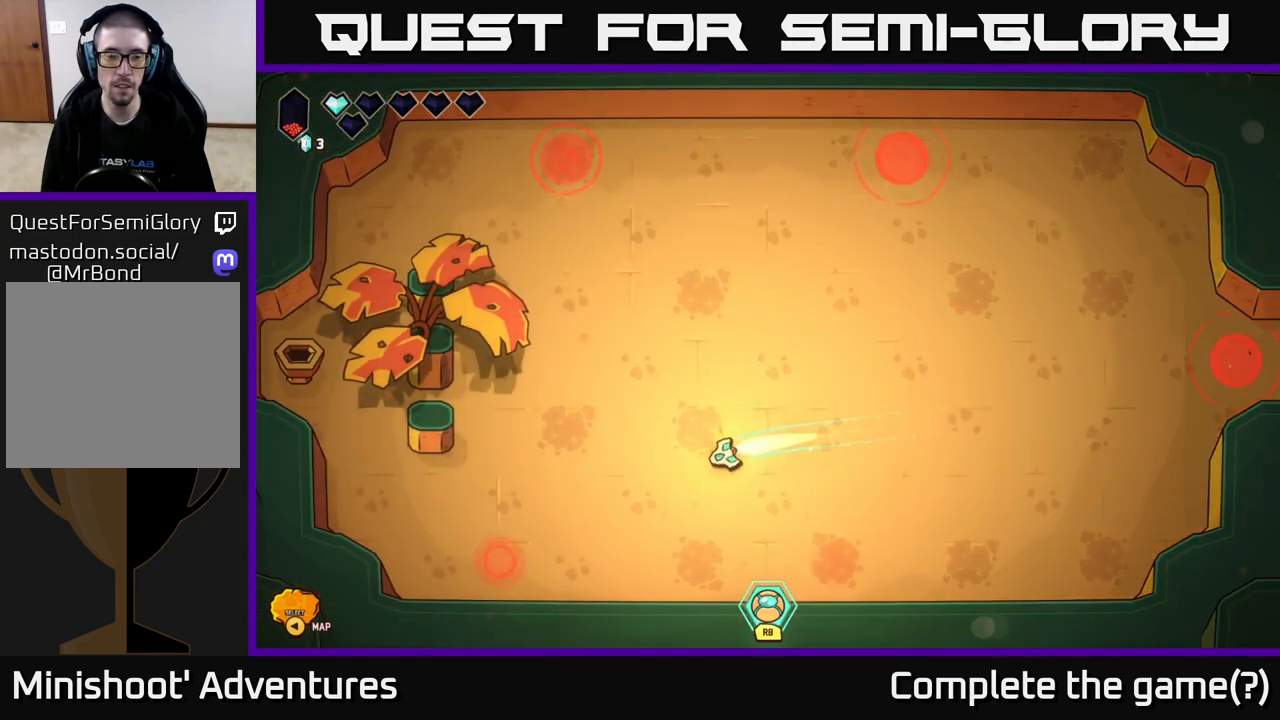
Gameplay with a controller (Xbox layout); each line is a JSON object with the inputs held at the frame after it. "events" lists button and stick changes between this image and that frame as [ms after this image, input, new state], when the widget could be followed in between.
{"buttons": [], "left_stick": "up-left", "right_stick": "center", "events": [[350, "L2", "up"], [467, "left_stick", "up-left"]]}
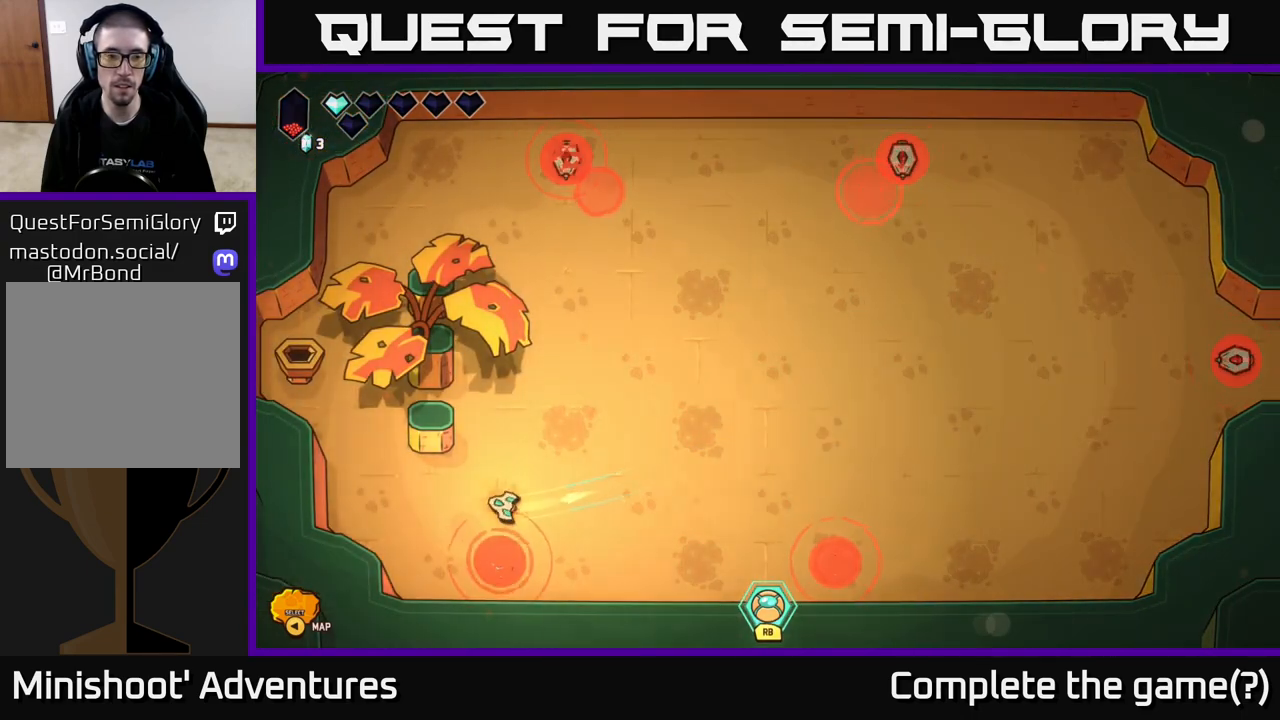
{"buttons": ["R2"], "left_stick": "left", "right_stick": "up-left", "events": [[133, "right_stick", "up-left"], [150, "R2", "down"], [183, "left_stick", "center"], [300, "left_stick", "left"]]}
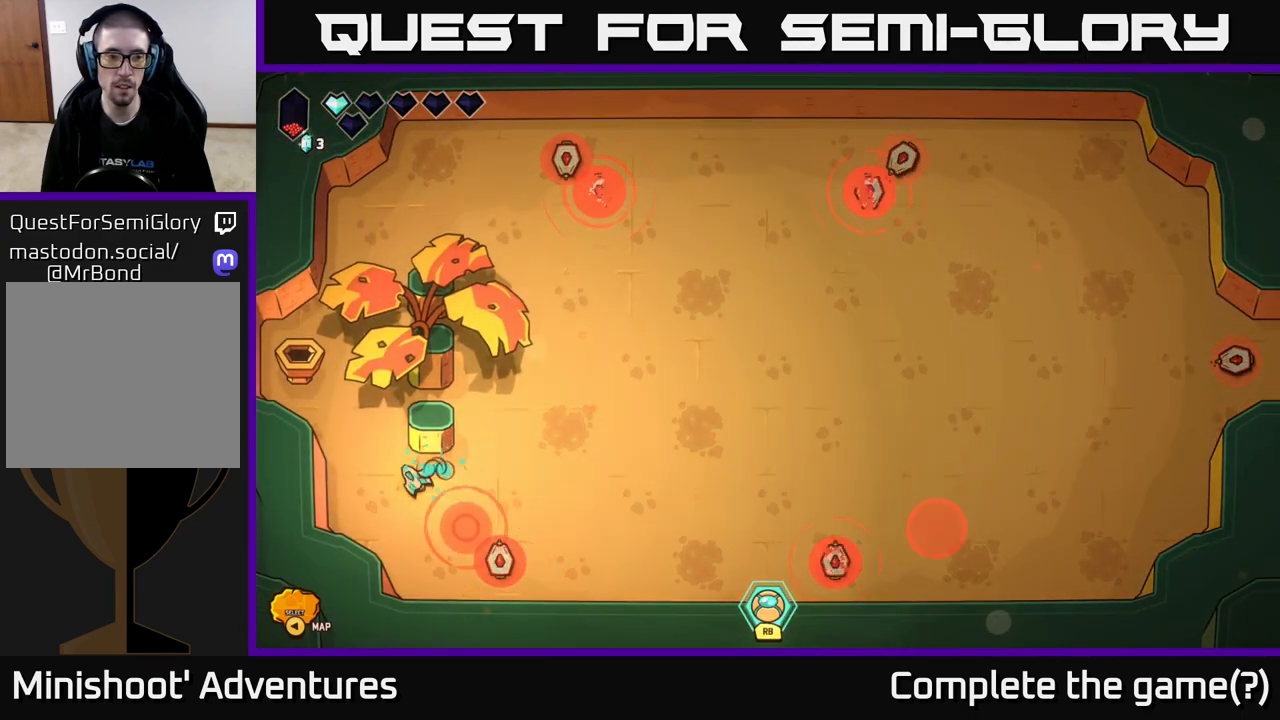
{"buttons": [], "left_stick": "center", "right_stick": "down-right", "events": [[17, "left_stick", "center"], [83, "left_stick", "up-left"], [117, "R2", "up"], [167, "right_stick", "up-right"], [217, "right_stick", "down-right"], [300, "left_stick", "center"]]}
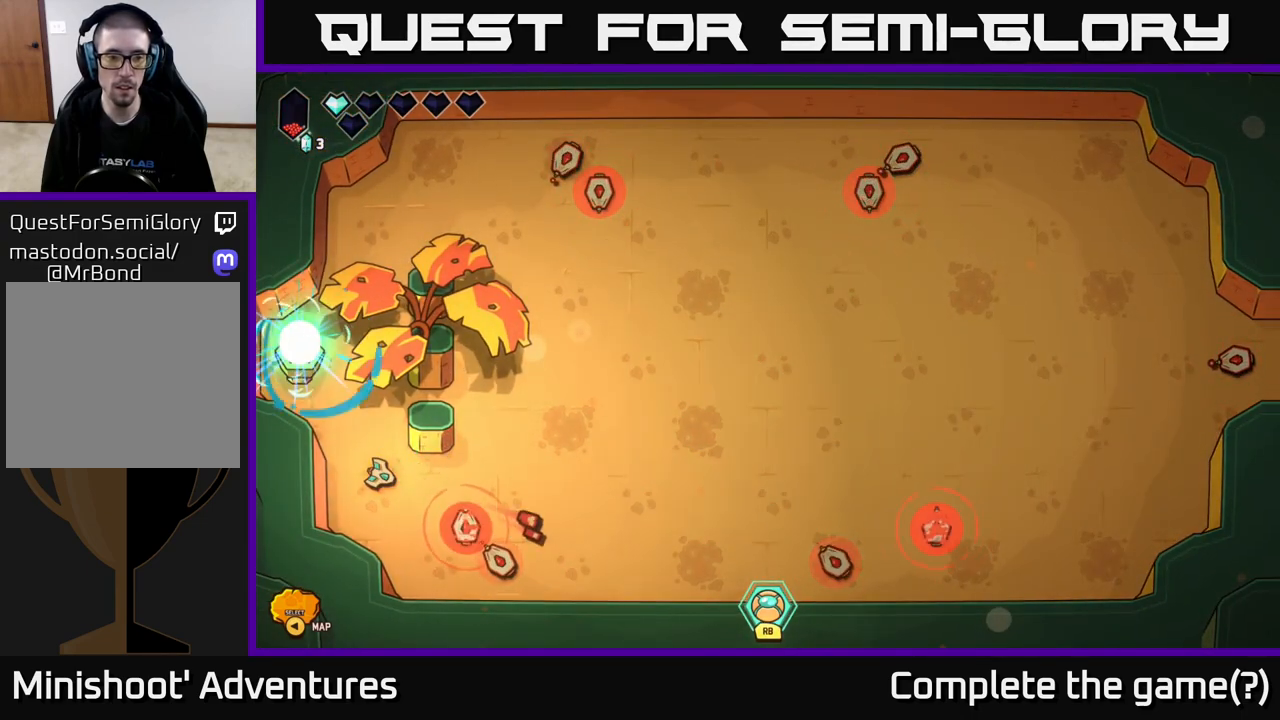
{"buttons": [], "left_stick": "up", "right_stick": "down-right", "events": [[233, "left_stick", "up"]]}
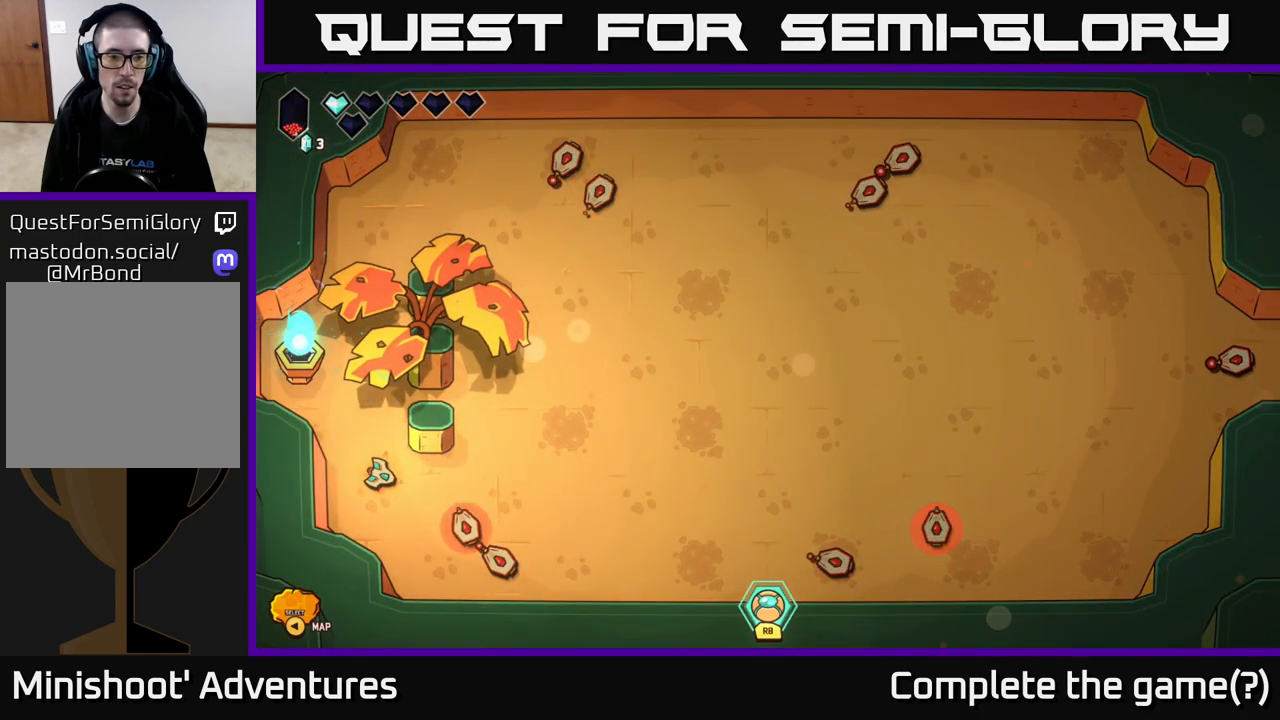
{"buttons": [], "left_stick": "up", "right_stick": "down-right", "events": [[117, "left_stick", "center"], [417, "left_stick", "up"]]}
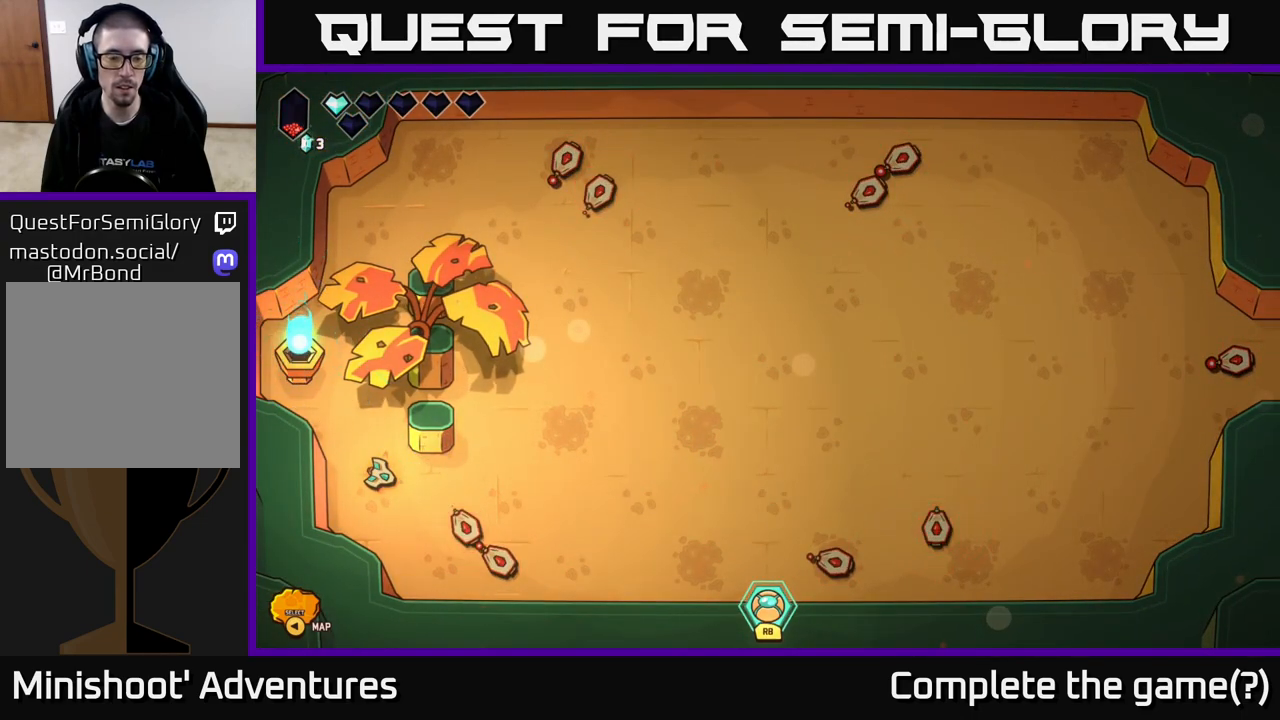
{"buttons": [], "left_stick": "up", "right_stick": "down-right", "events": [[117, "left_stick", "center"], [350, "left_stick", "up"]]}
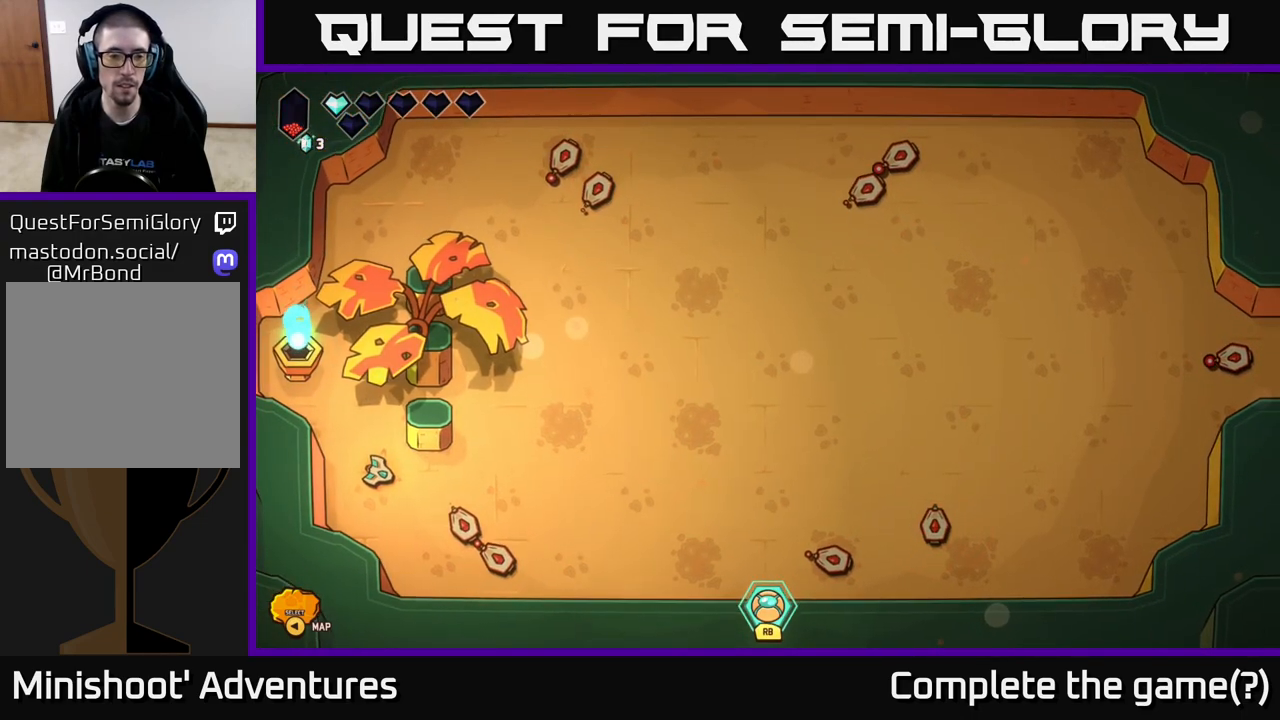
{"buttons": [], "left_stick": "center", "right_stick": "down-right", "events": [[67, "left_stick", "center"], [367, "left_stick", "up"], [483, "left_stick", "center"]]}
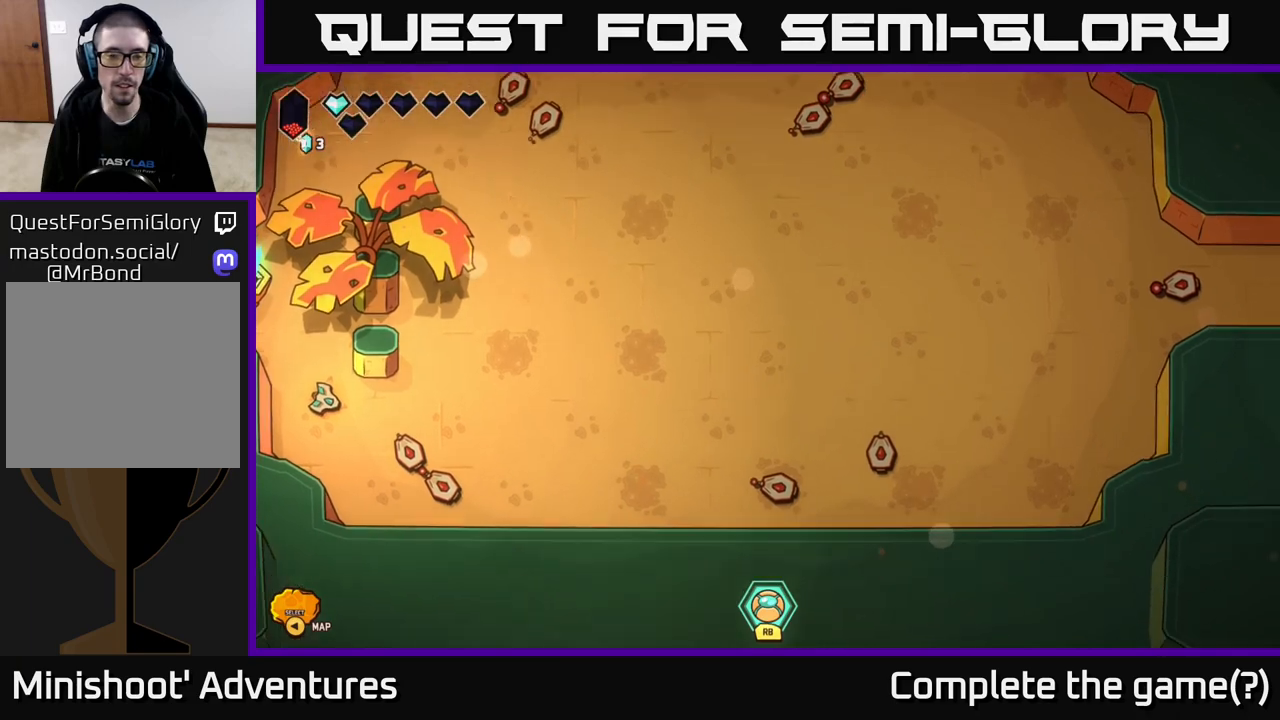
{"buttons": [], "left_stick": "center", "right_stick": "center", "events": [[367, "right_stick", "center"]]}
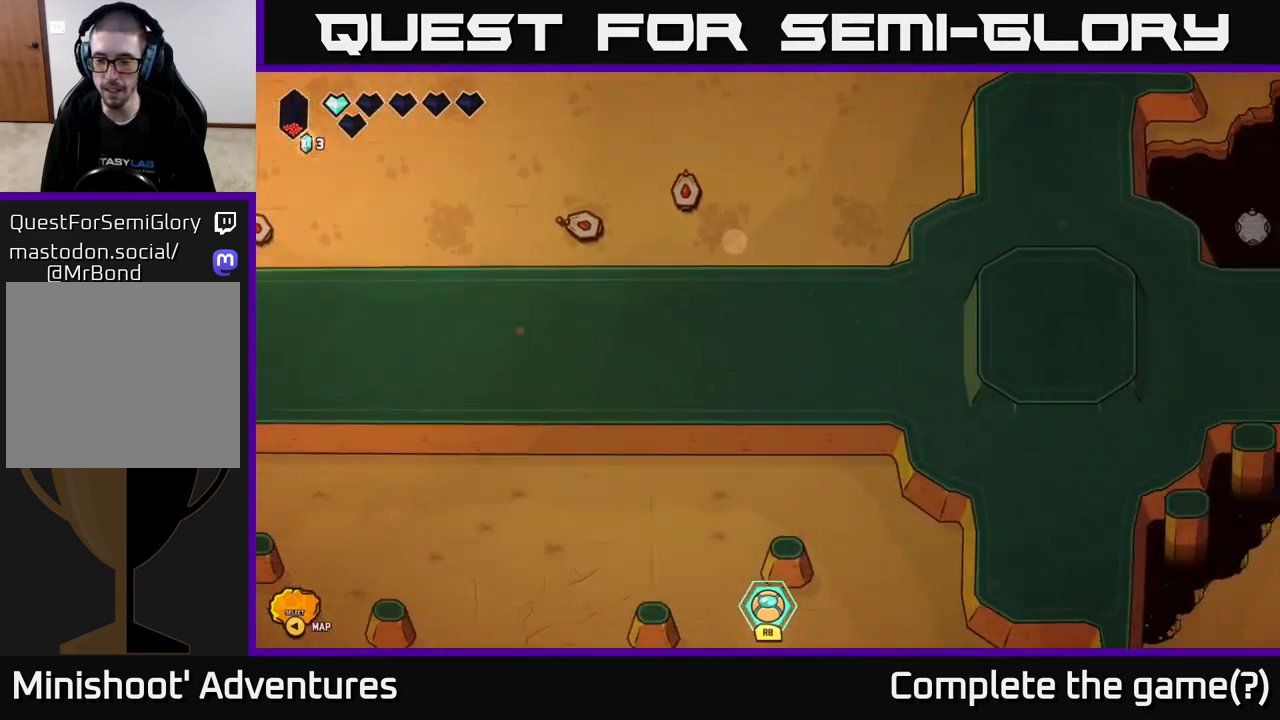
{"buttons": [], "left_stick": "center", "right_stick": "down-right", "events": [[100, "right_stick", "down-right"]]}
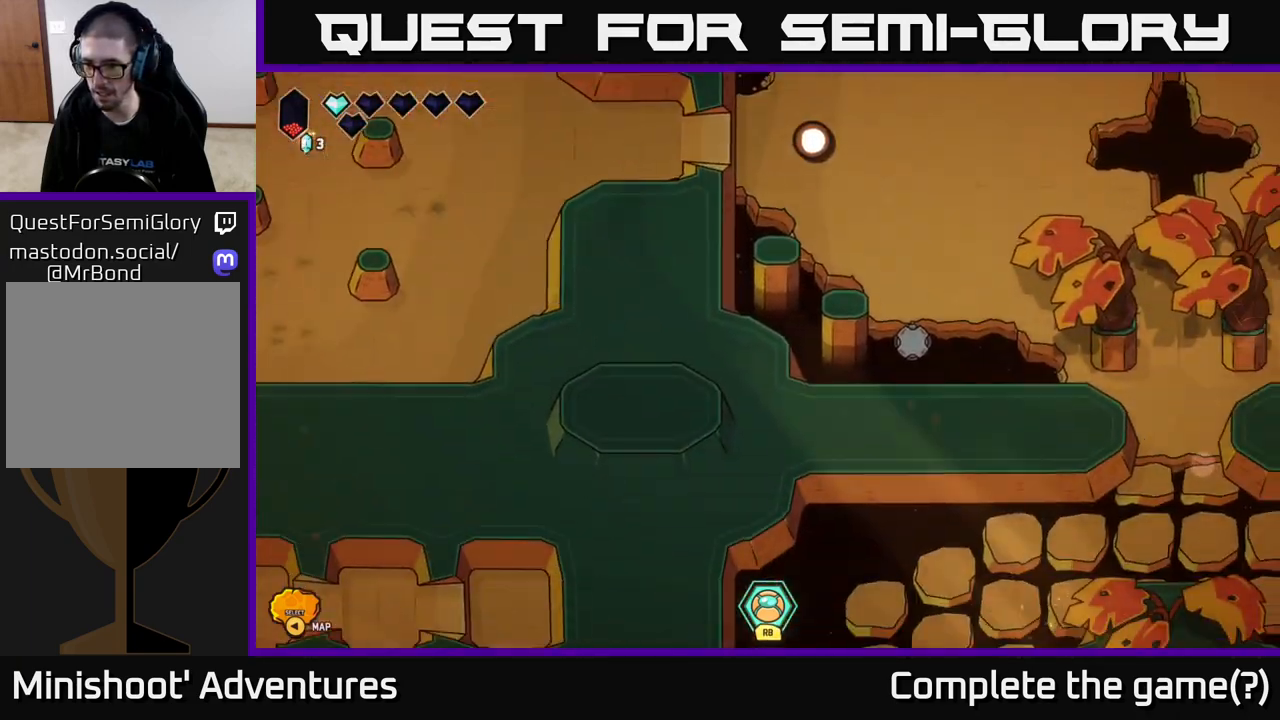
{"buttons": [], "left_stick": "center", "right_stick": "down-right", "events": []}
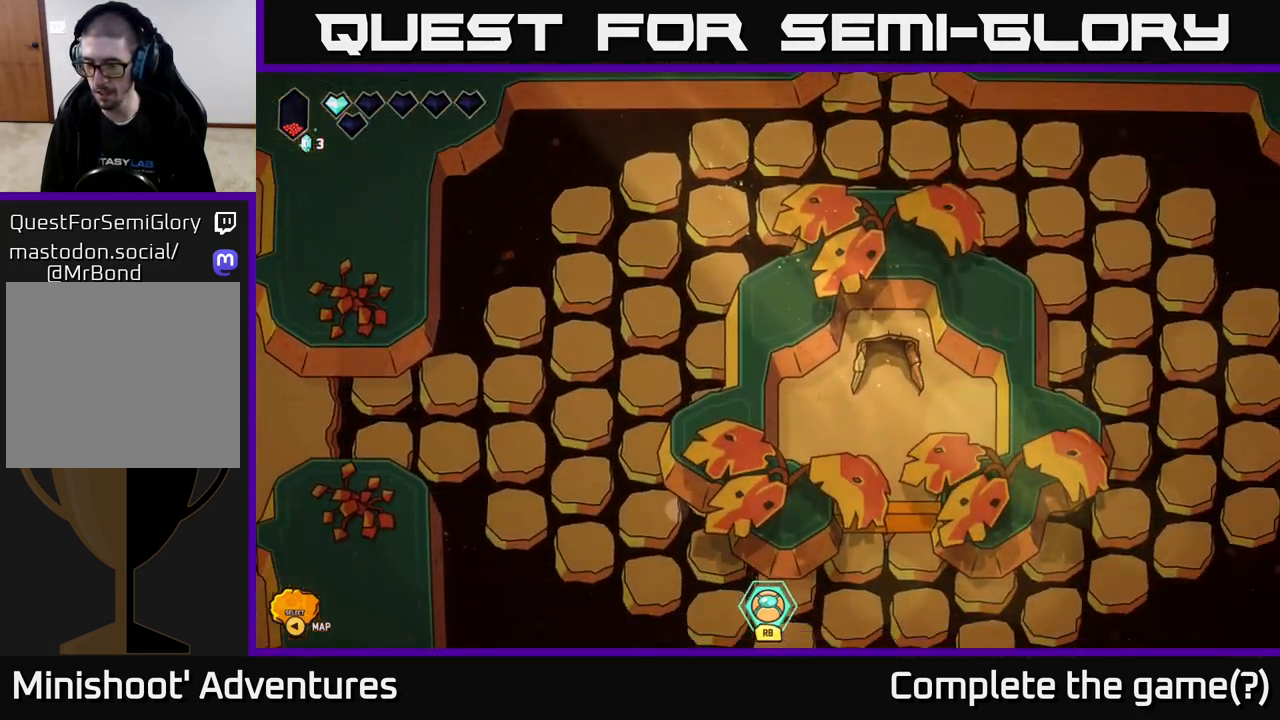
{"buttons": [], "left_stick": "center", "right_stick": "down-right", "events": []}
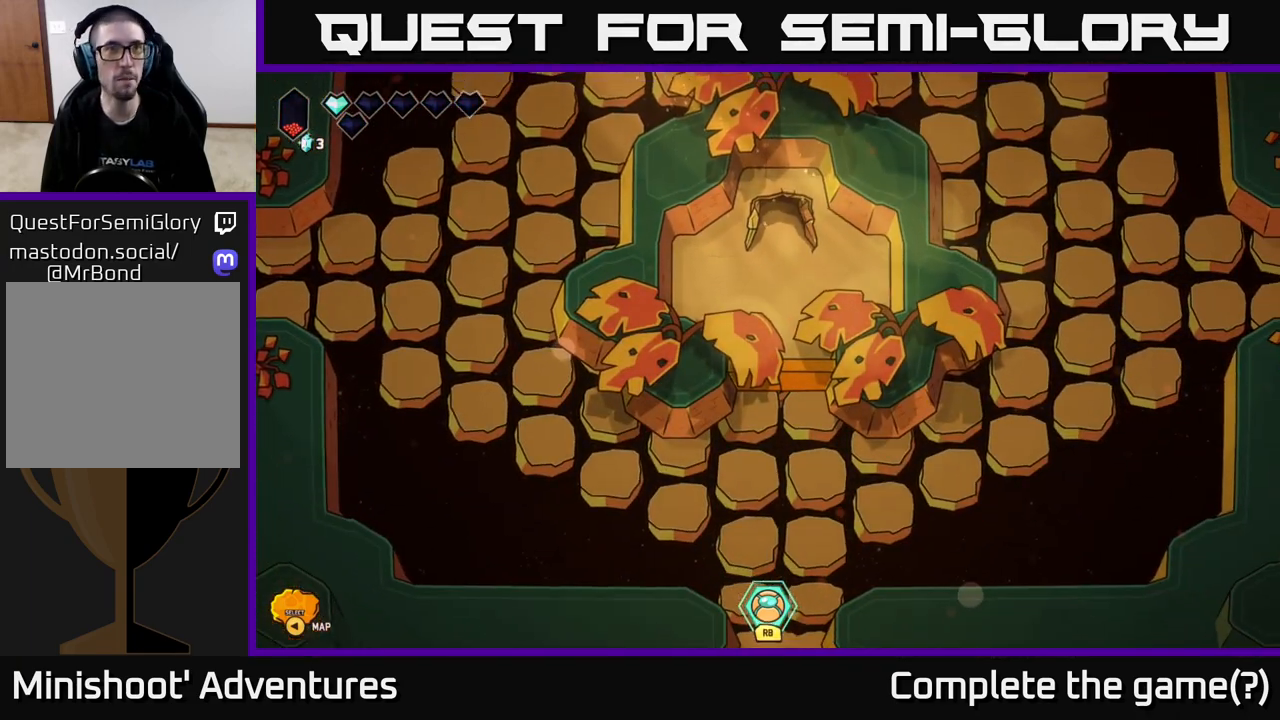
{"buttons": [], "left_stick": "center", "right_stick": "down-right", "events": [[283, "left_stick", "up"], [400, "left_stick", "center"]]}
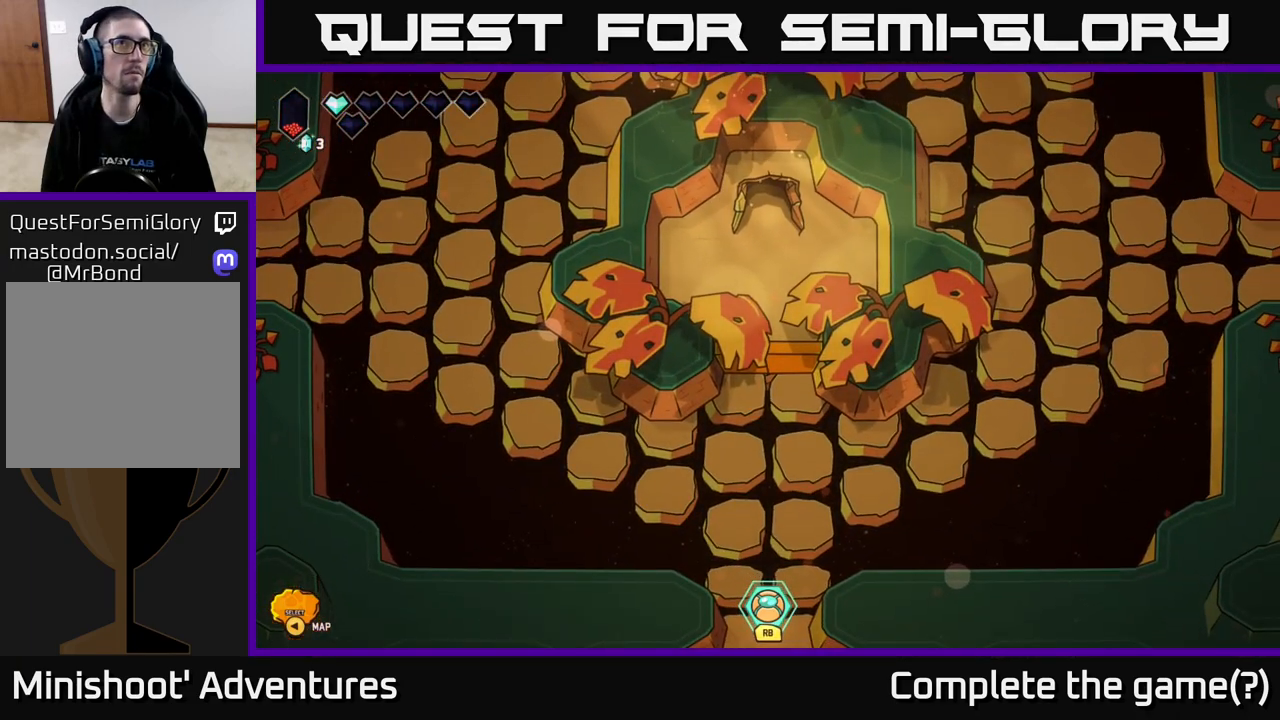
{"buttons": [], "left_stick": "center", "right_stick": "down-right", "events": [[150, "left_stick", "up"], [333, "left_stick", "center"]]}
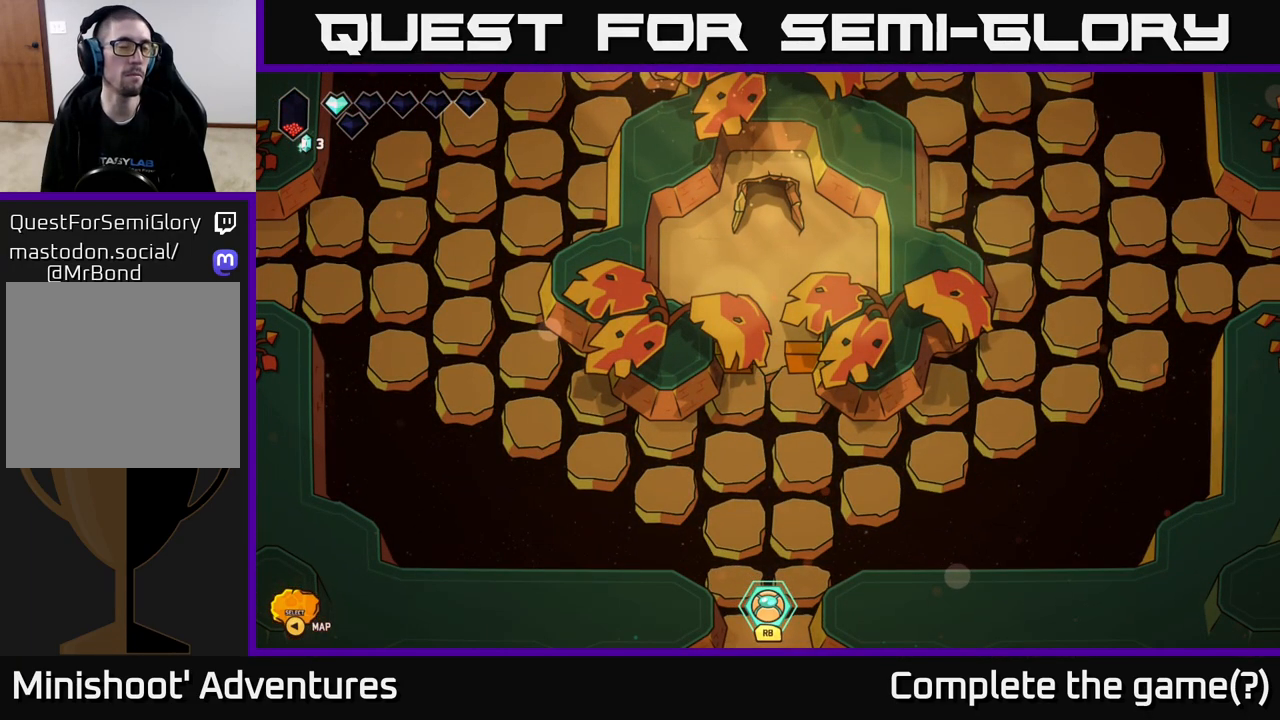
{"buttons": [], "left_stick": "center", "right_stick": "down-right", "events": []}
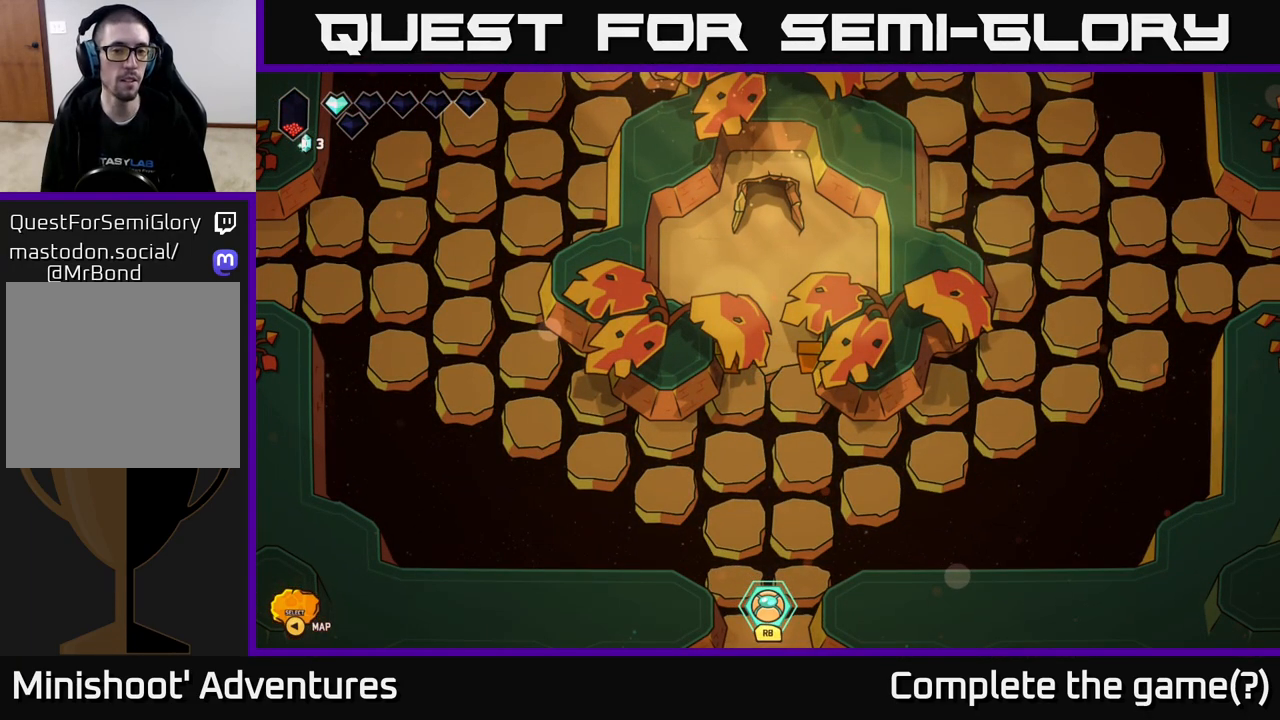
{"buttons": [], "left_stick": "center", "right_stick": "down-right", "events": [[217, "right_stick", "center"], [417, "right_stick", "down-right"]]}
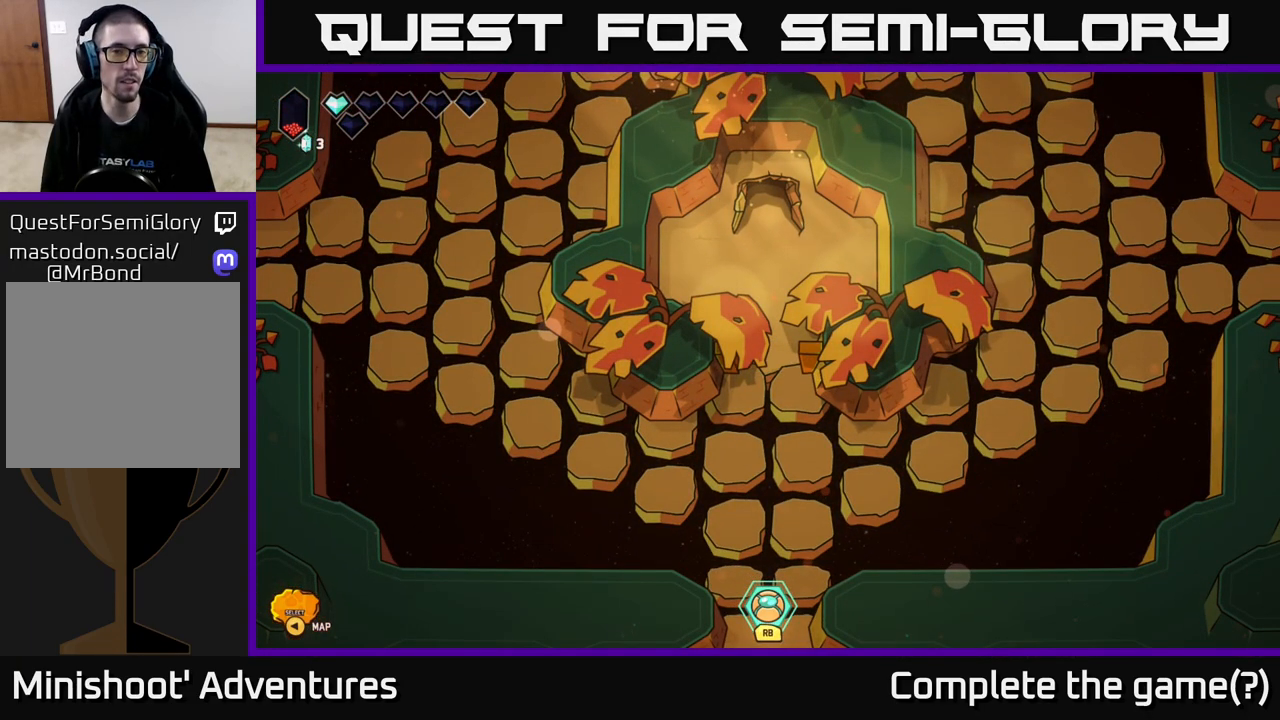
{"buttons": [], "left_stick": "center", "right_stick": "down-right", "events": []}
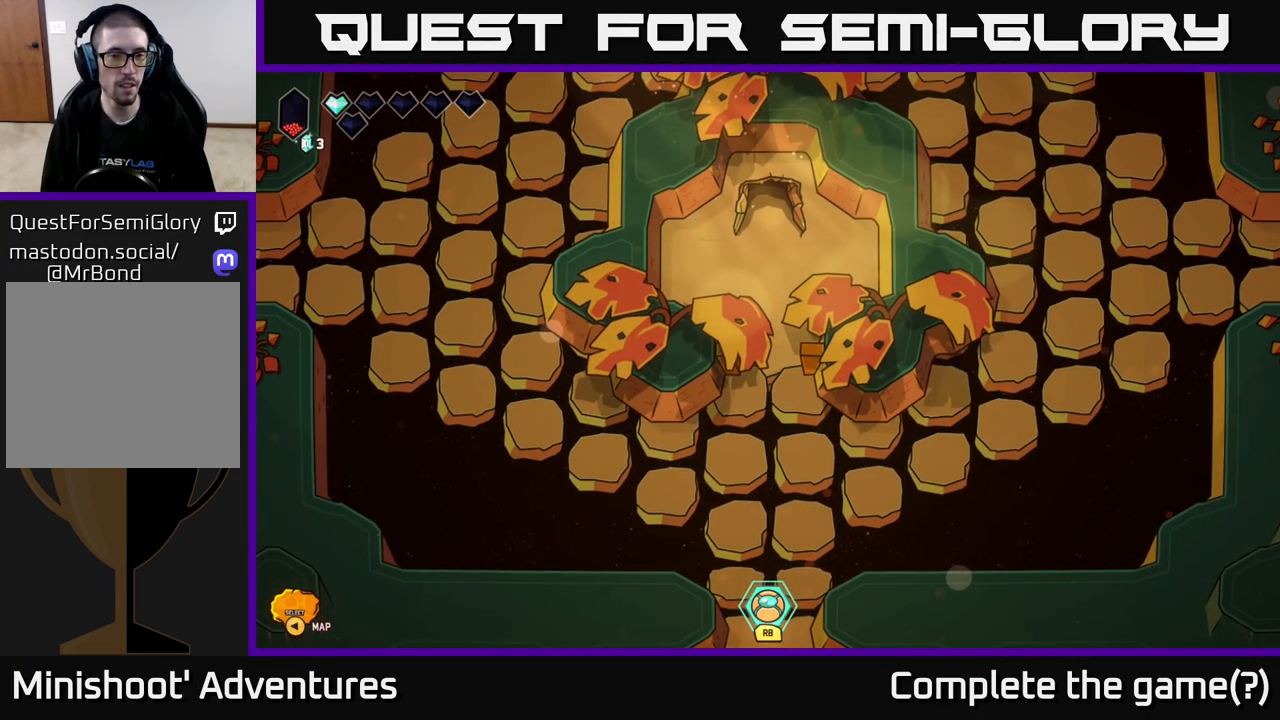
{"buttons": [], "left_stick": "center", "right_stick": "down-right", "events": []}
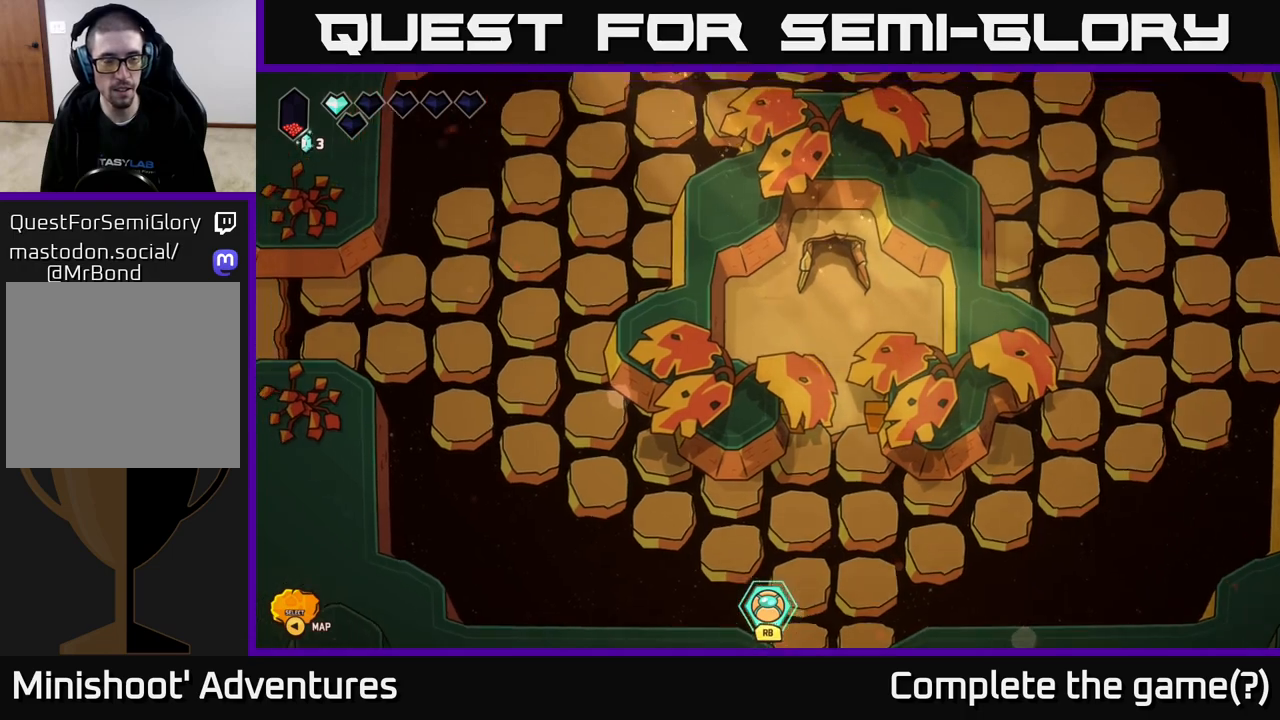
{"buttons": [], "left_stick": "center", "right_stick": "down-right", "events": []}
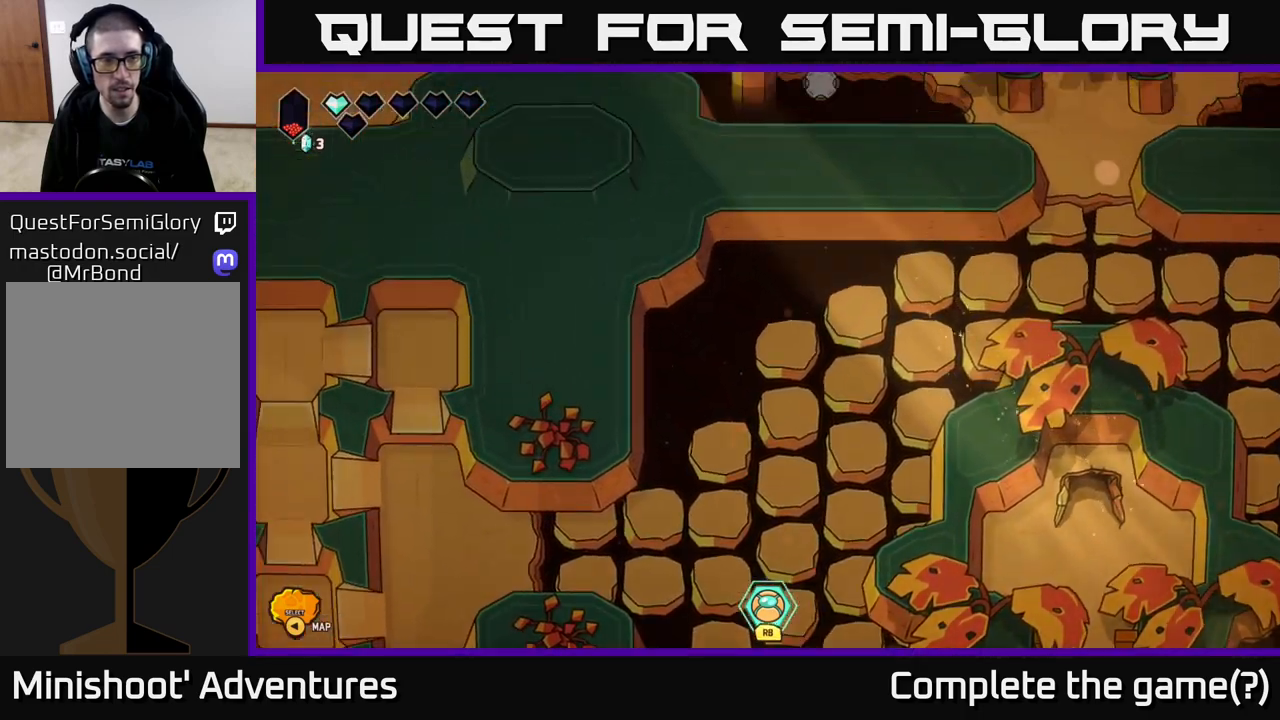
{"buttons": [], "left_stick": "center", "right_stick": "down-right", "events": []}
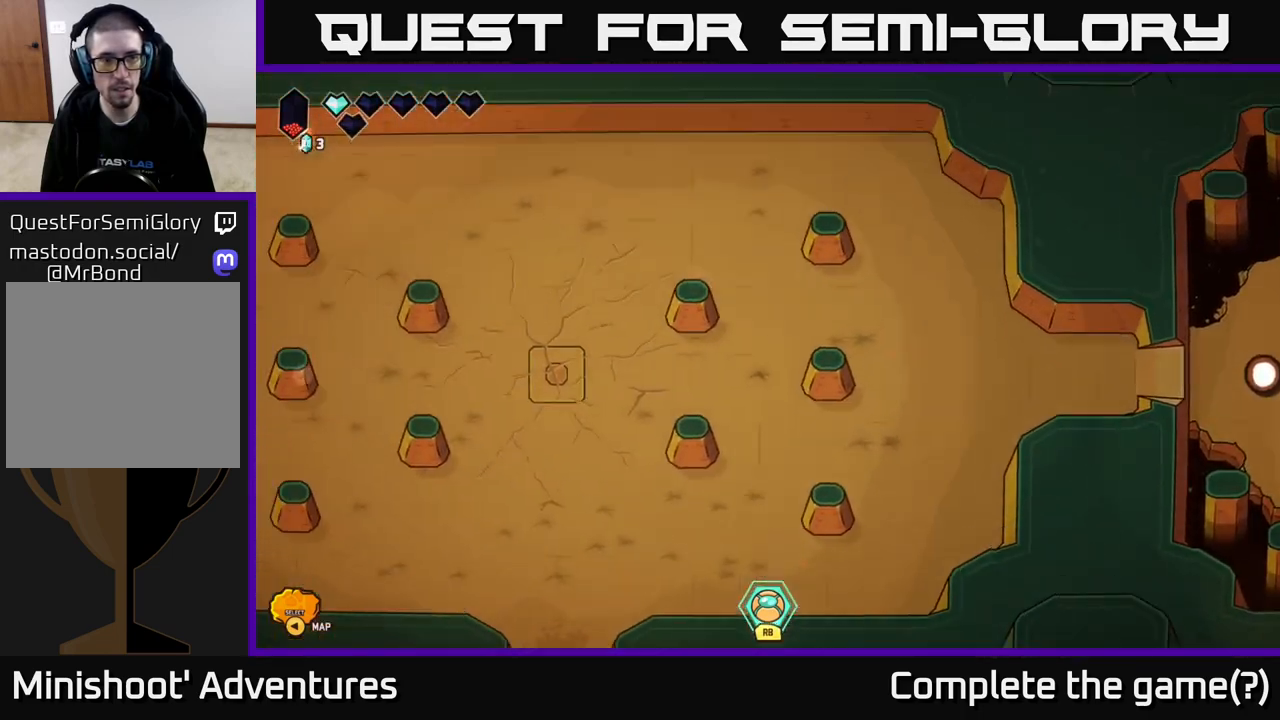
{"buttons": [], "left_stick": "up", "right_stick": "down-right", "events": [[450, "left_stick", "up"]]}
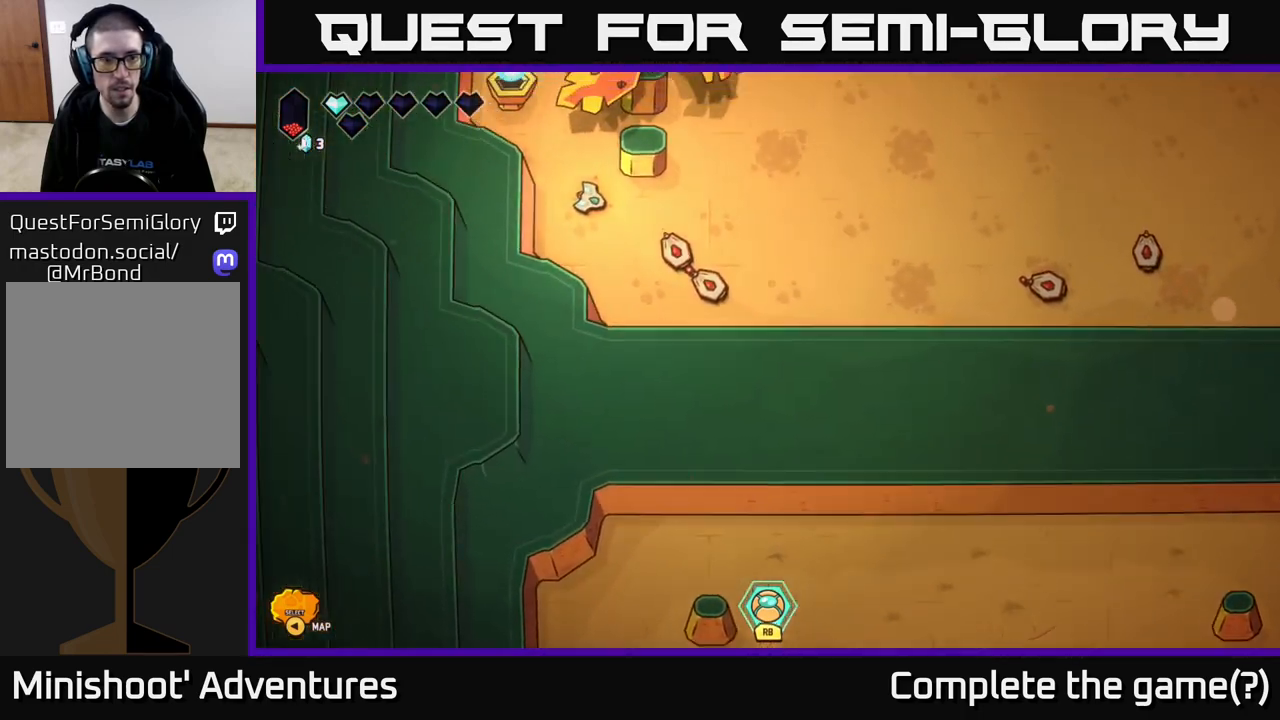
{"buttons": [], "left_stick": "up", "right_stick": "down-right", "events": []}
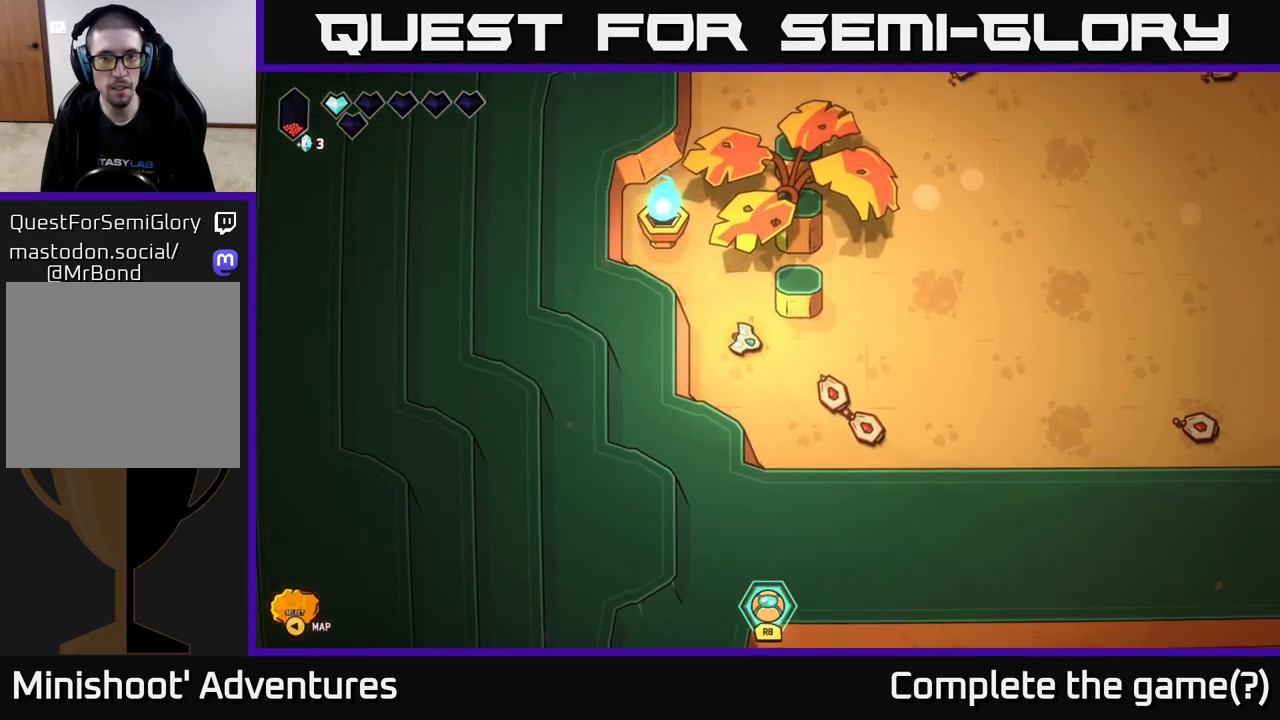
{"buttons": [], "left_stick": "up", "right_stick": "down-right", "events": [[250, "left_stick", "center"], [467, "left_stick", "up"]]}
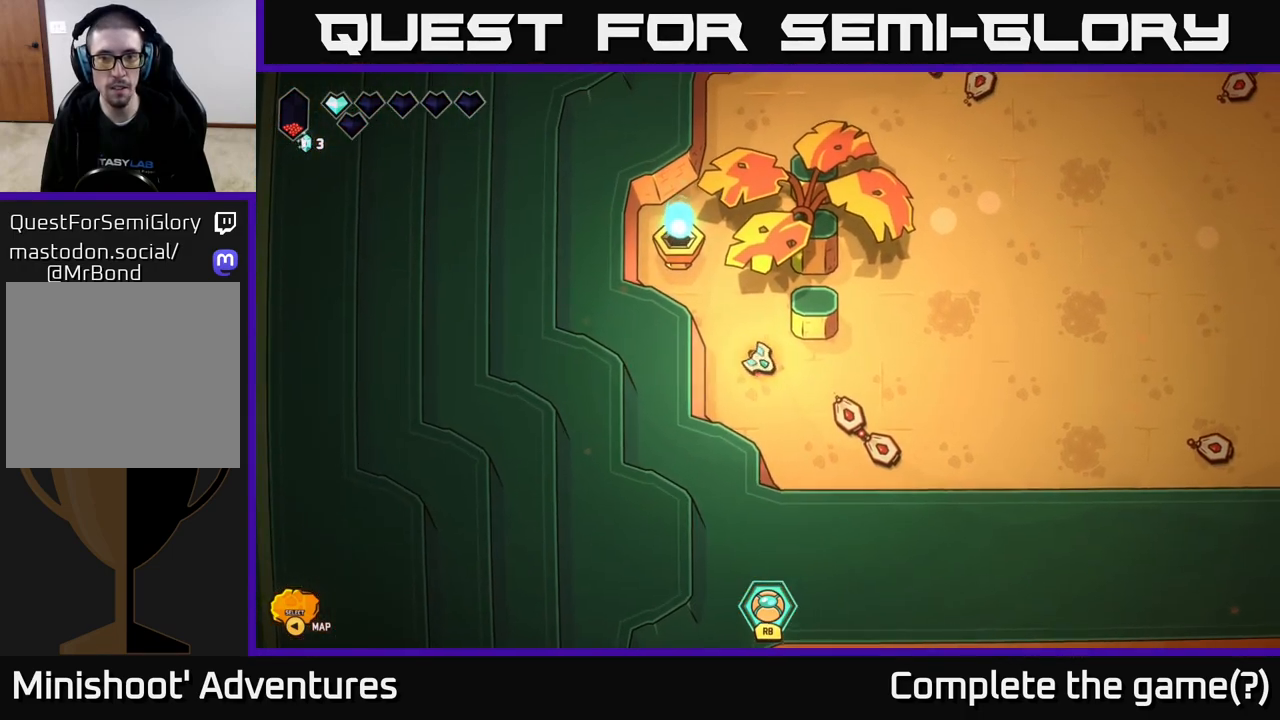
{"buttons": [], "left_stick": "center", "right_stick": "down-right", "events": [[133, "left_stick", "center"], [333, "left_stick", "up"], [467, "left_stick", "center"]]}
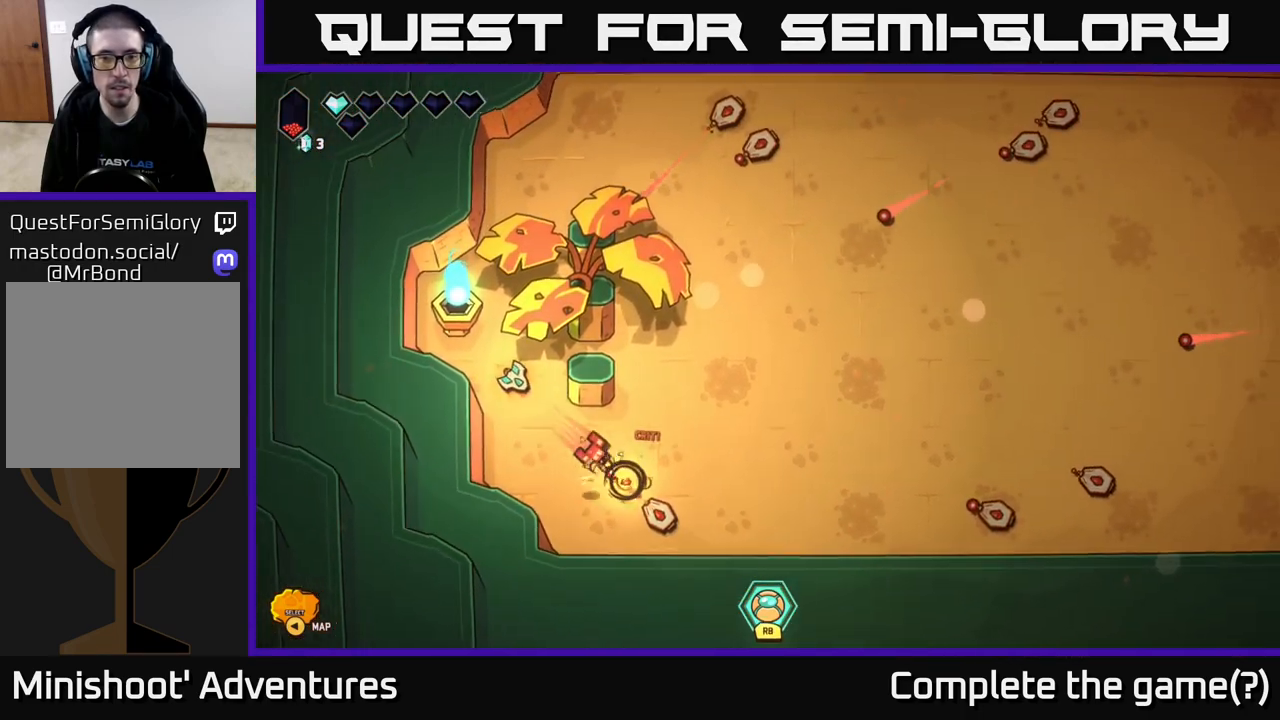
{"buttons": [], "left_stick": "center", "right_stick": "down-right", "events": []}
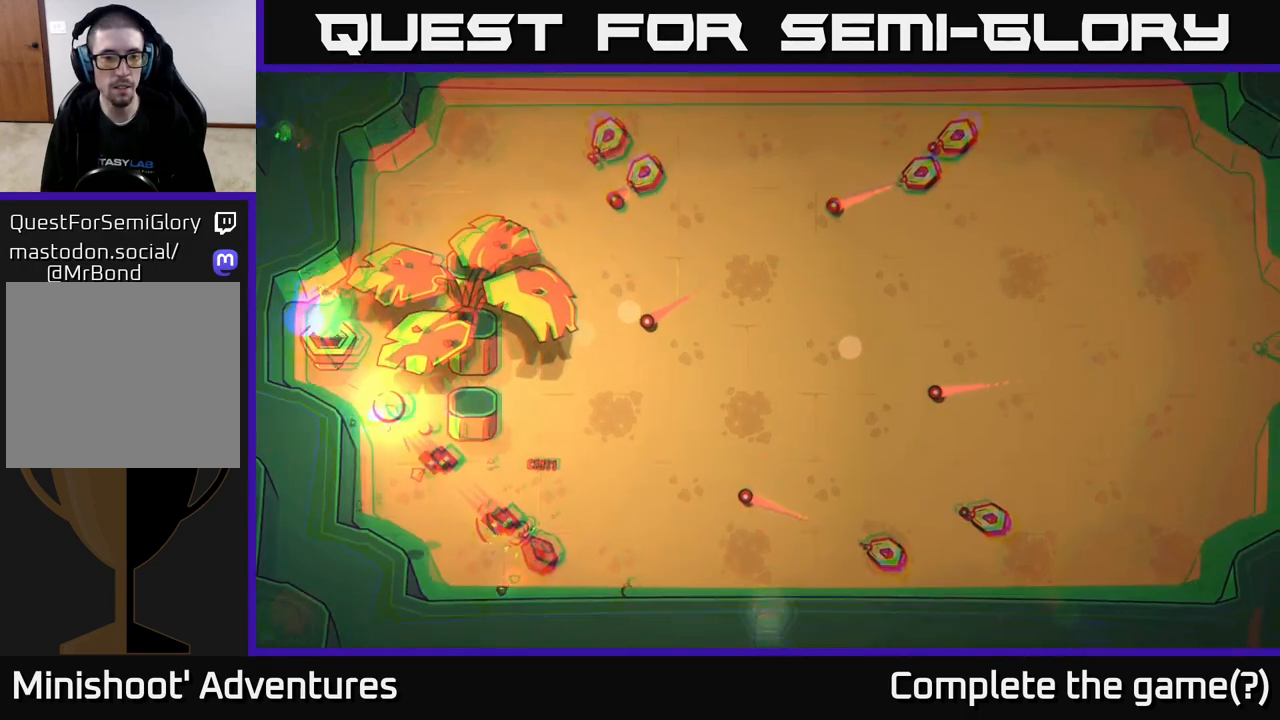
{"buttons": [], "left_stick": "up", "right_stick": "up-right", "events": [[33, "left_stick", "up"], [167, "right_stick", "up-right"]]}
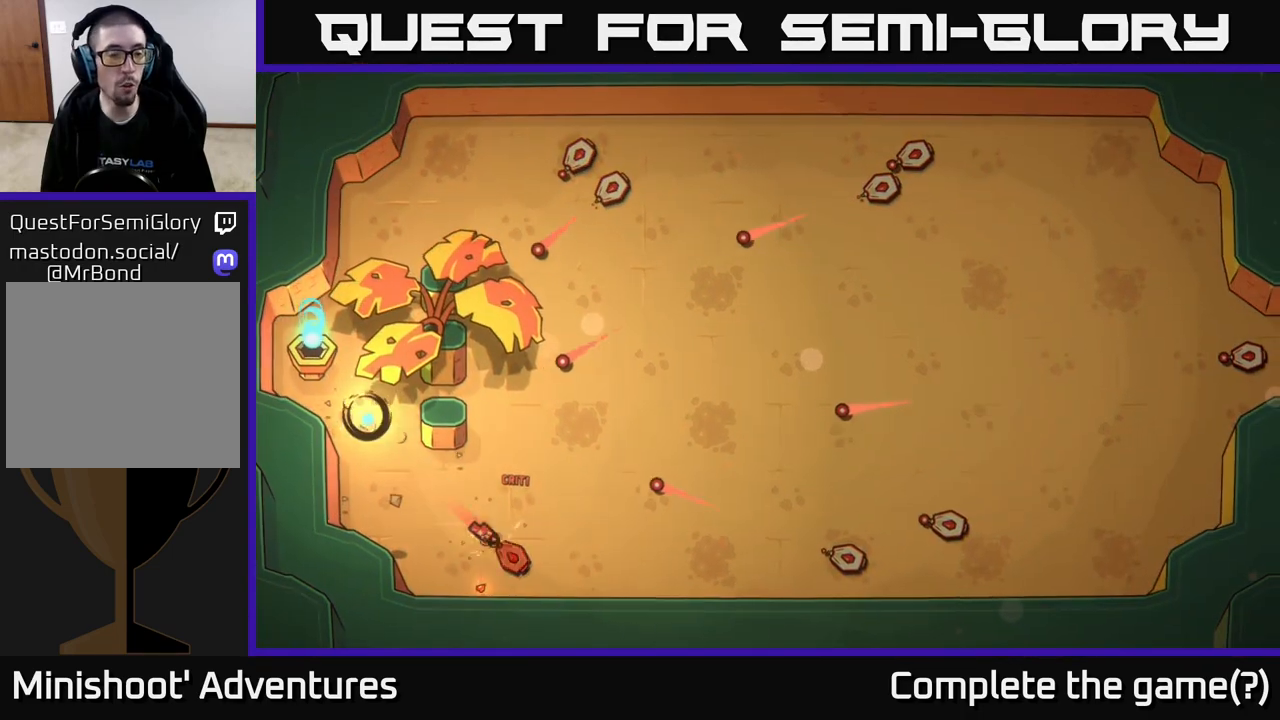
{"buttons": [], "left_stick": "up", "right_stick": "up-right", "events": []}
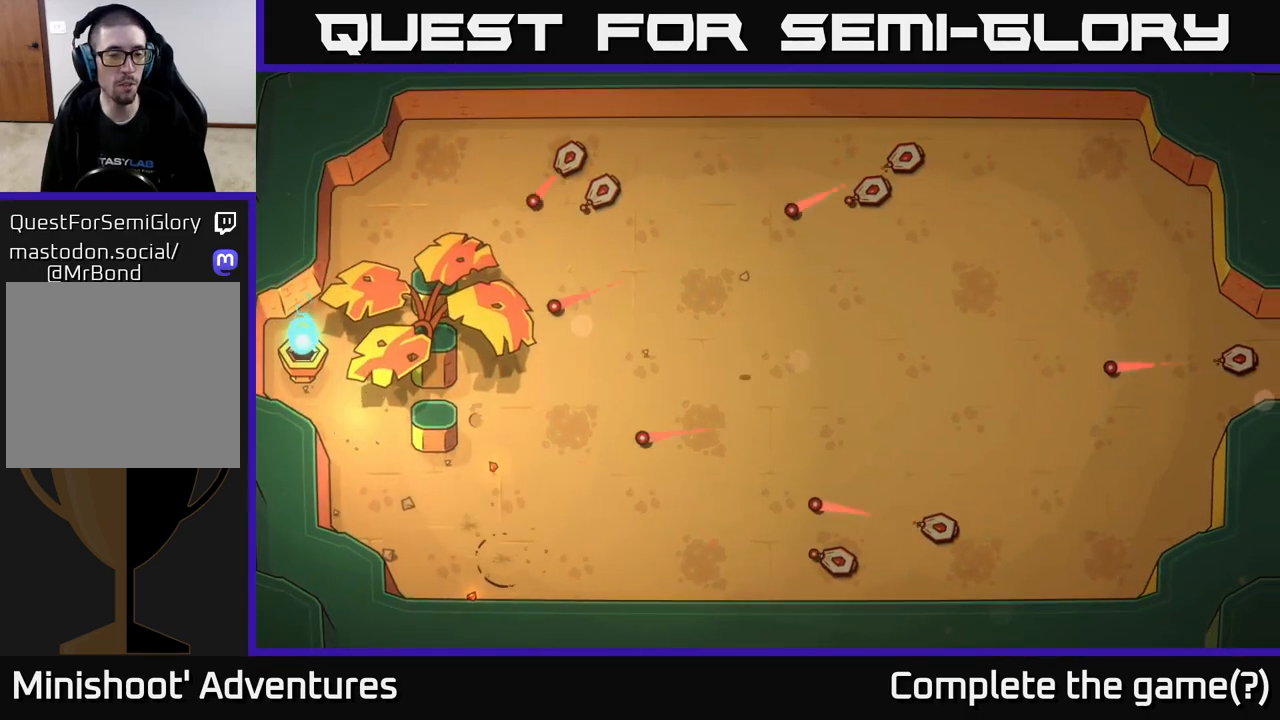
{"buttons": [], "left_stick": "up", "right_stick": "center", "events": [[200, "right_stick", "center"]]}
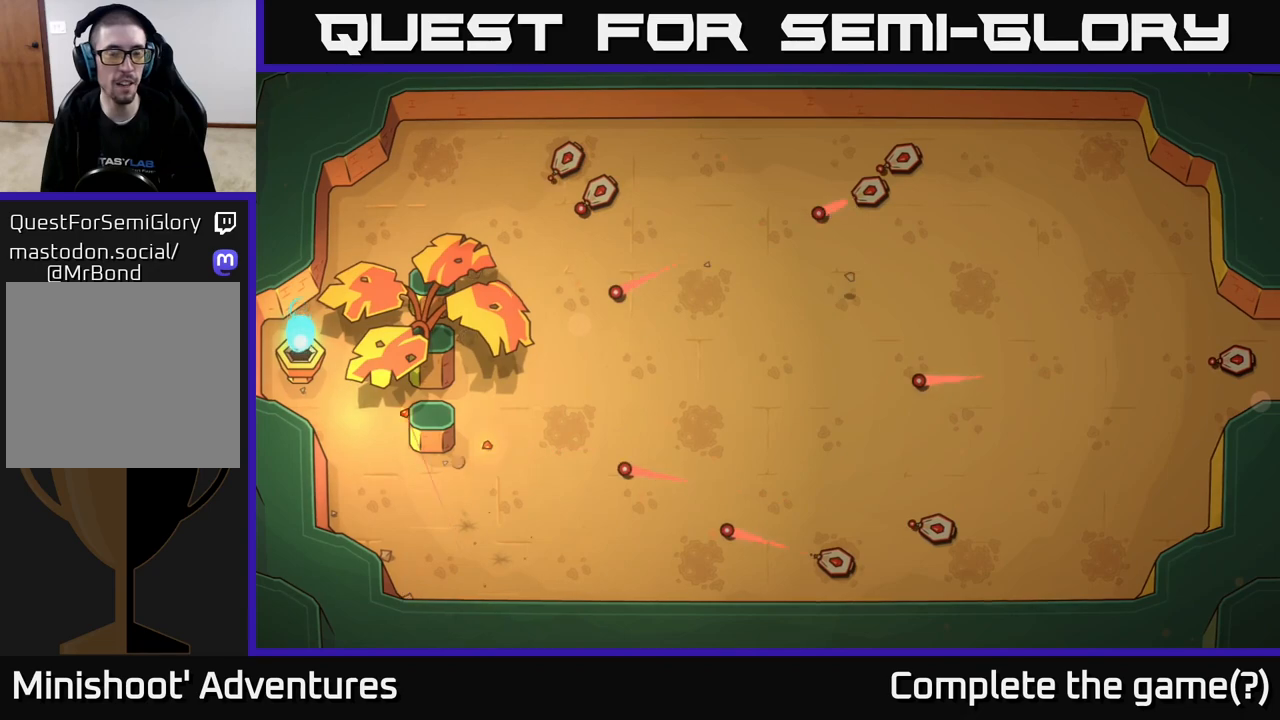
{"buttons": [], "left_stick": "center", "right_stick": "center", "events": [[67, "left_stick", "center"]]}
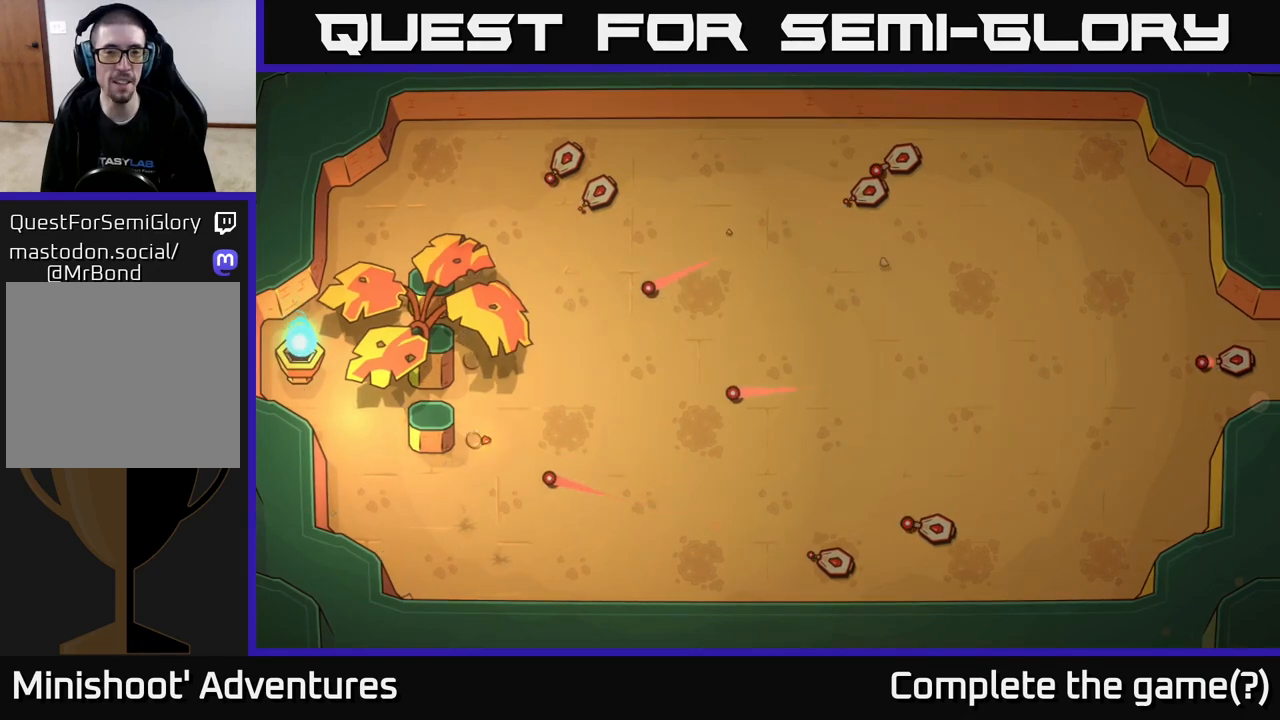
{"buttons": [], "left_stick": "center", "right_stick": "center", "events": []}
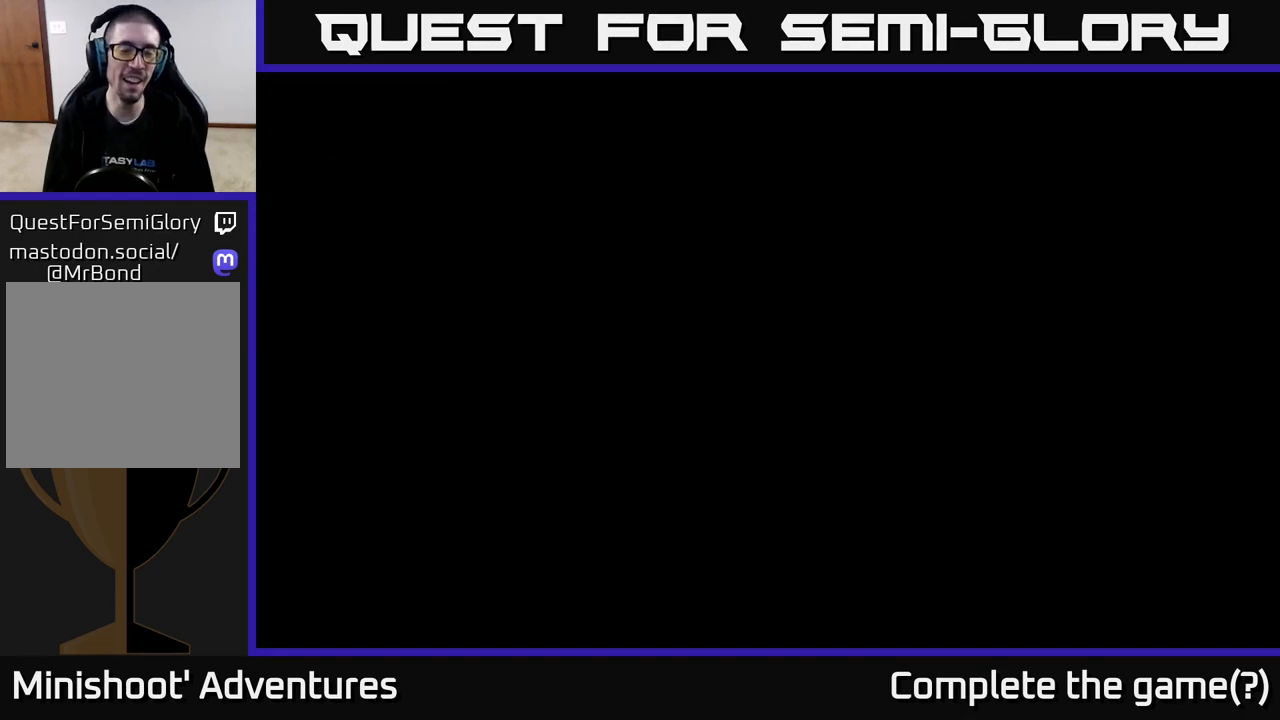
{"buttons": [], "left_stick": "center", "right_stick": "center", "events": []}